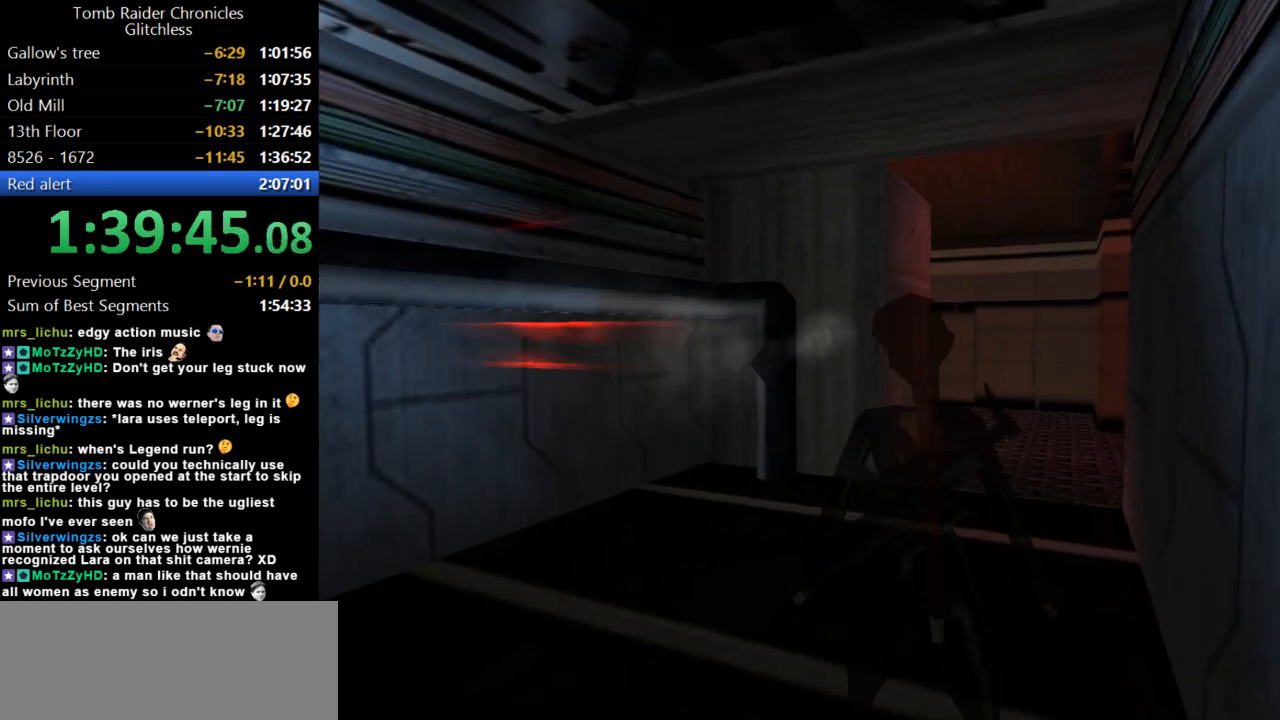
Gameplay with keyboard; each line is a JSON object with the keys held at the frame after it. "events" lists presses ("down") and releases ("up") of "action", "dash", "down", "duck", "flare", "guns", "inv", "jump", "left", "lmed", "look", "lstep", "pause", "right", "roll", "roll2", "rstep", "up" and "walk" between this image and that frame as [ms after this image, input, new state], when the widget could be followed in between. No other keys are recorded. Mouse input is not recorded. Key names are as the overlay labels them; some are game actions (e.g. jump) rather than physical keys.
{"keys": ["look"], "events": []}
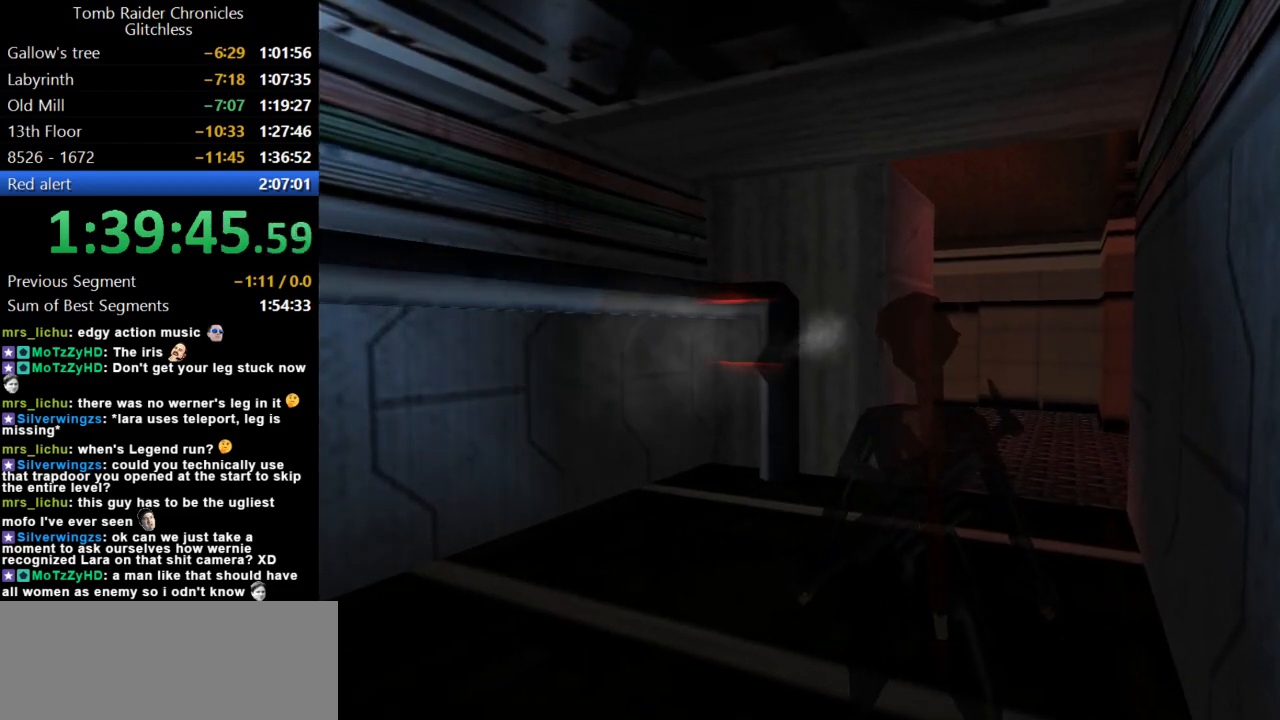
{"keys": [], "events": [[134, "look", "up"], [134, "roll2", "down"], [300, "roll2", "up"]]}
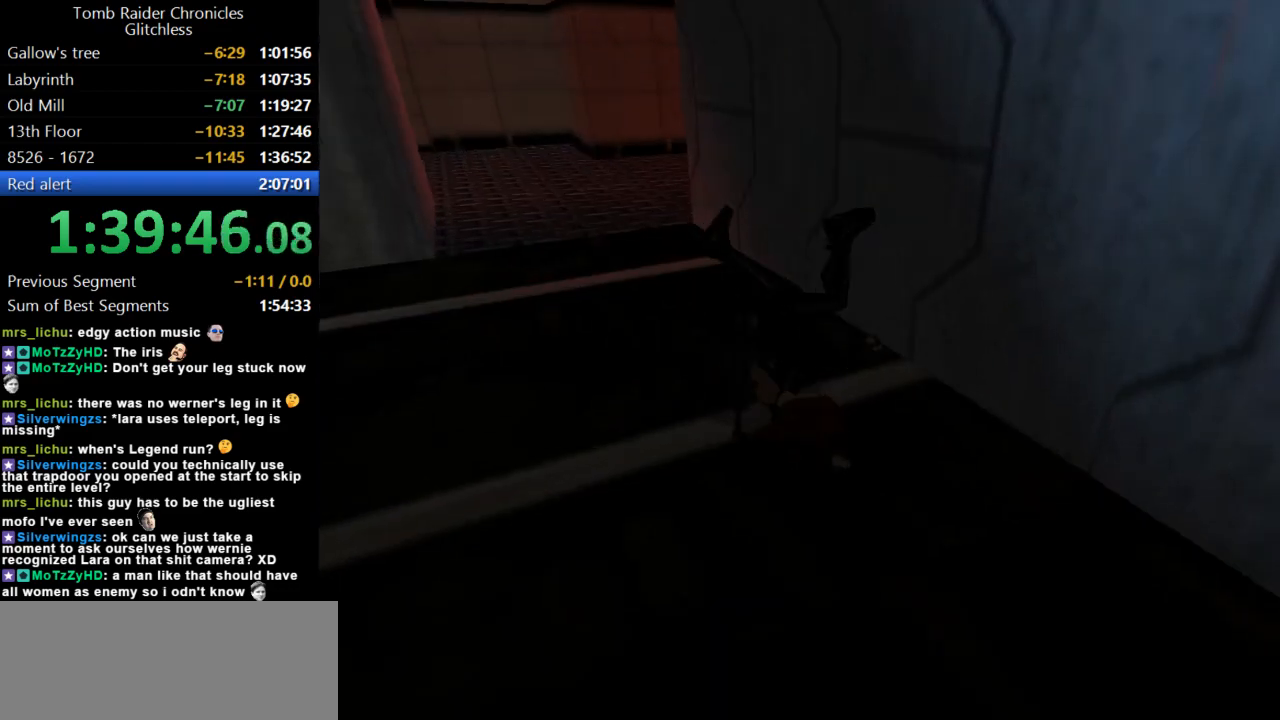
{"keys": ["right"], "events": [[267, "right", "down"]]}
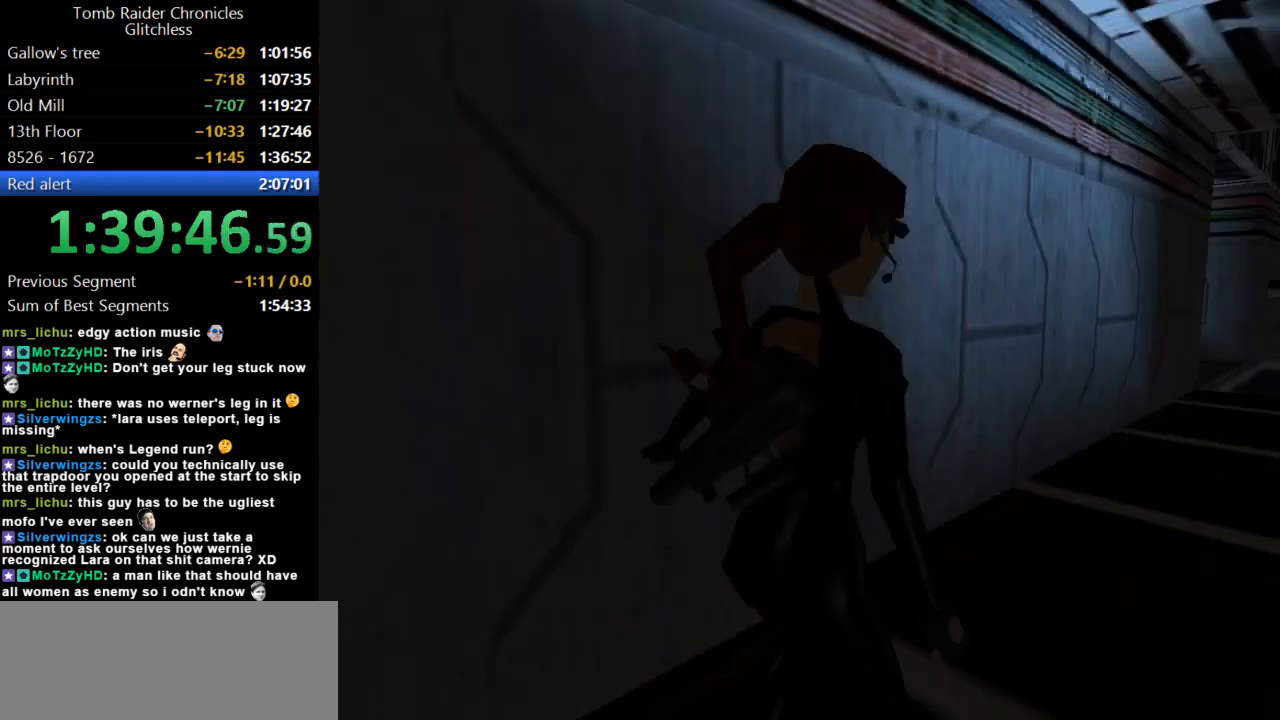
{"keys": ["right"], "events": []}
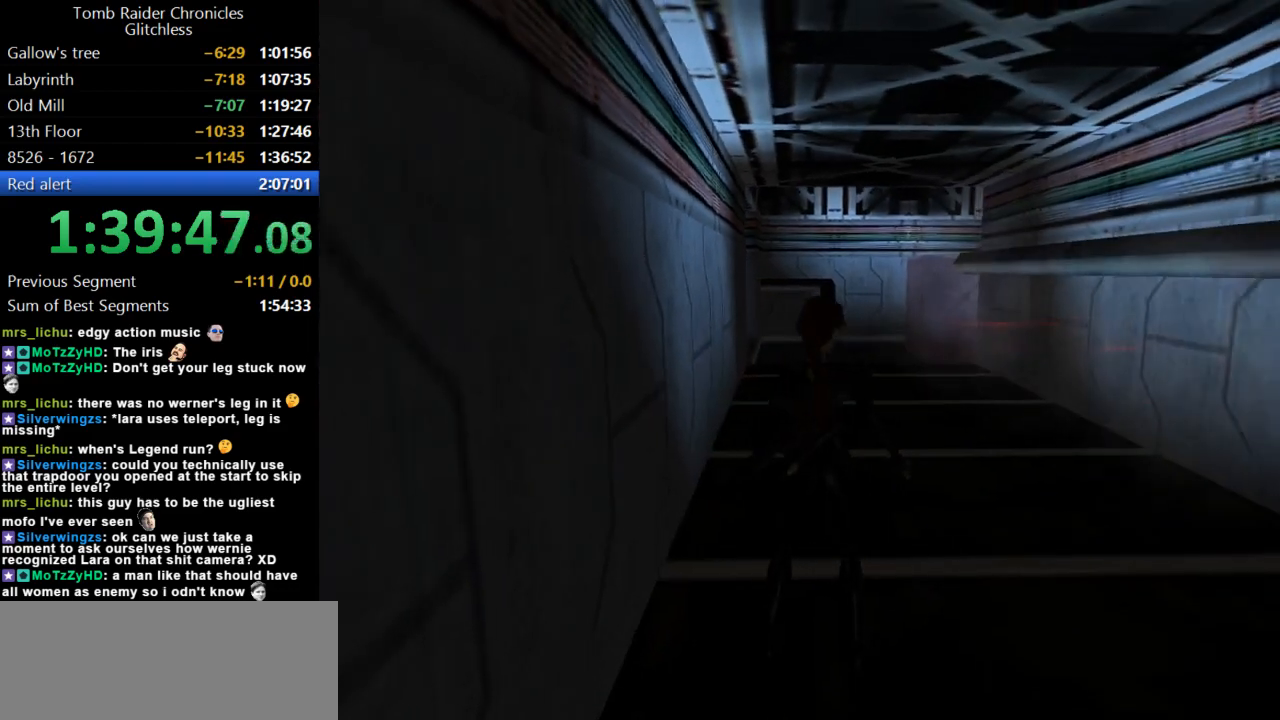
{"keys": ["right"], "events": []}
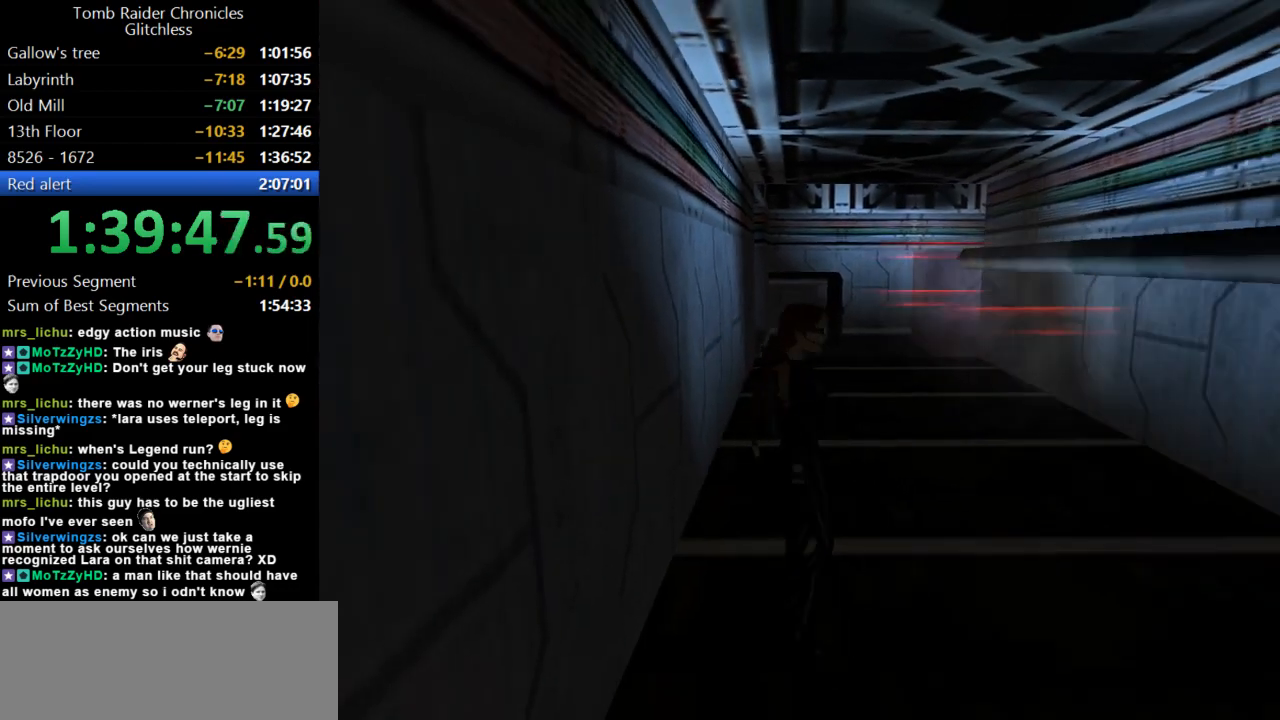
{"keys": ["up", "walk"], "events": [[367, "walk", "down"], [400, "right", "up"], [500, "up", "down"]]}
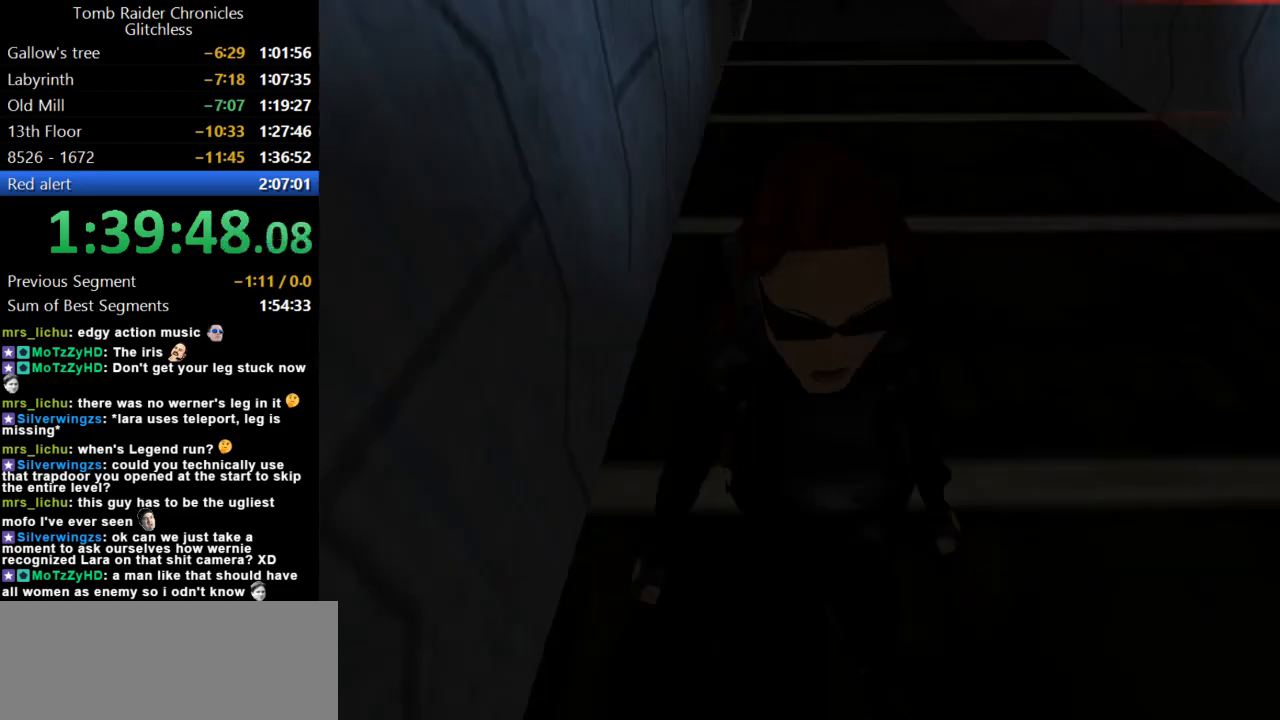
{"keys": ["right"], "events": [[334, "up", "up"], [367, "walk", "up"], [500, "right", "down"]]}
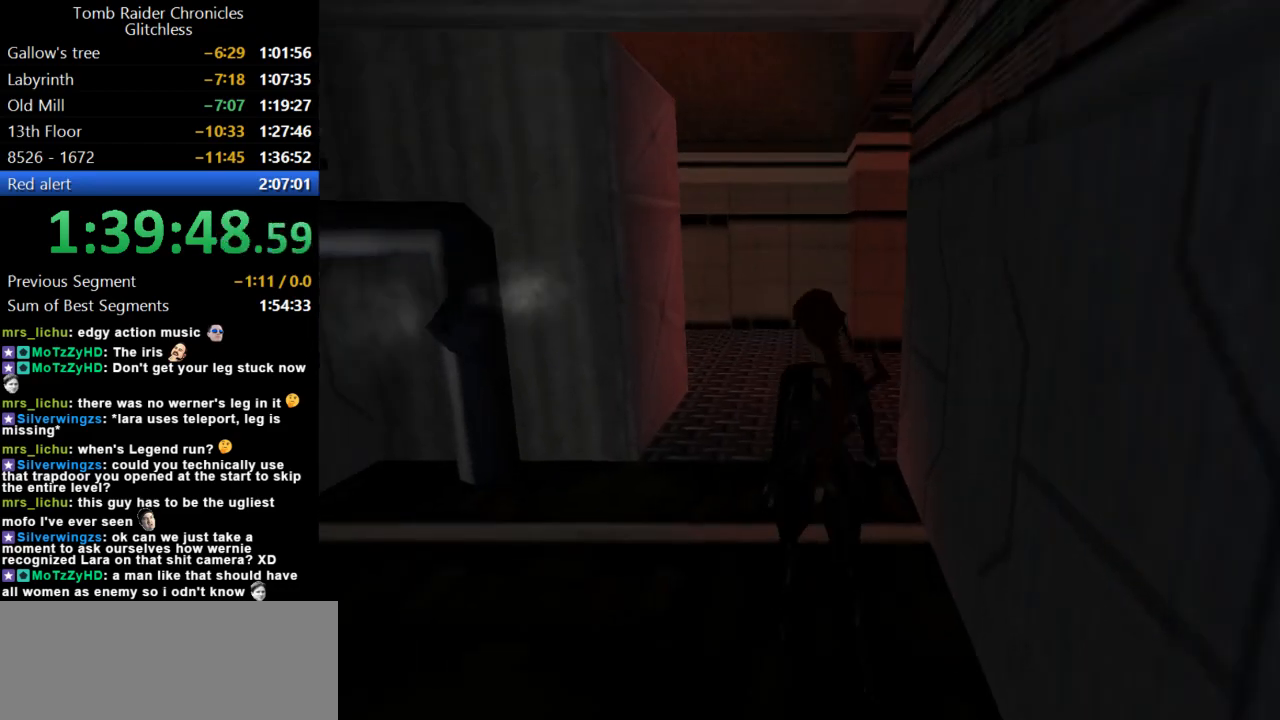
{"keys": ["look"], "events": [[200, "right", "up"], [334, "look", "down"]]}
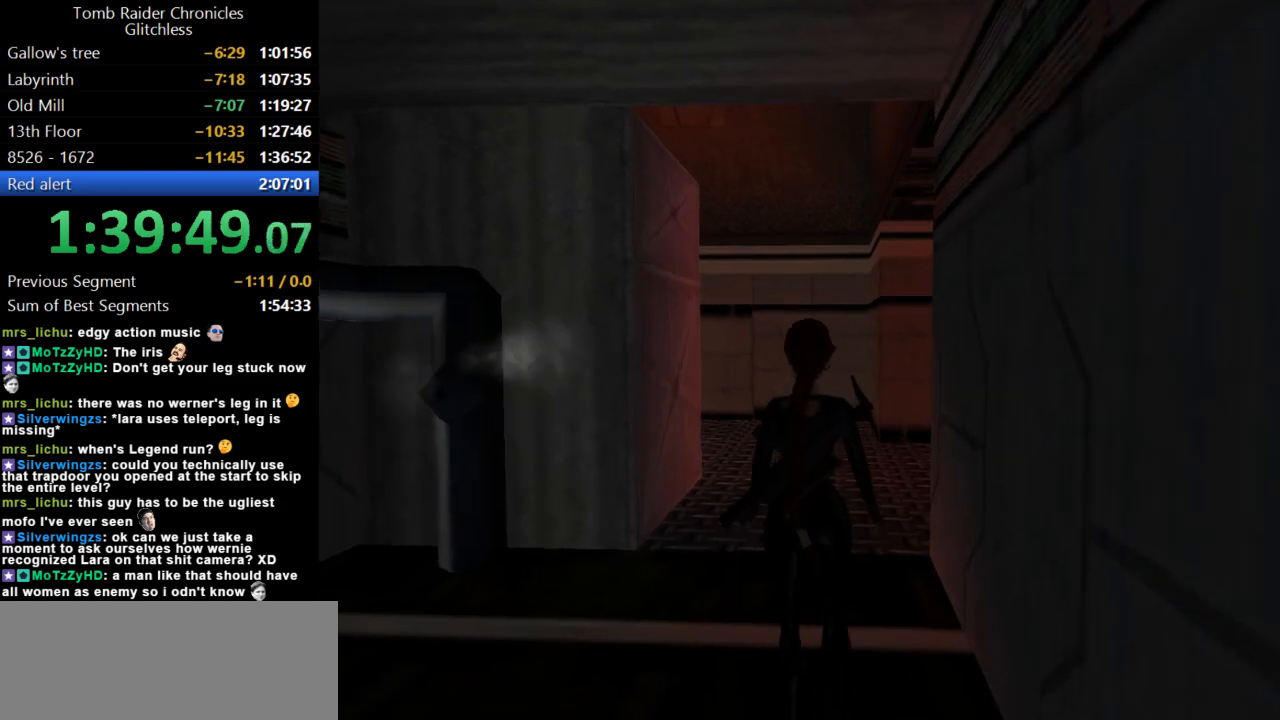
{"keys": ["look"], "events": [[34, "left", "down"], [267, "left", "up"]]}
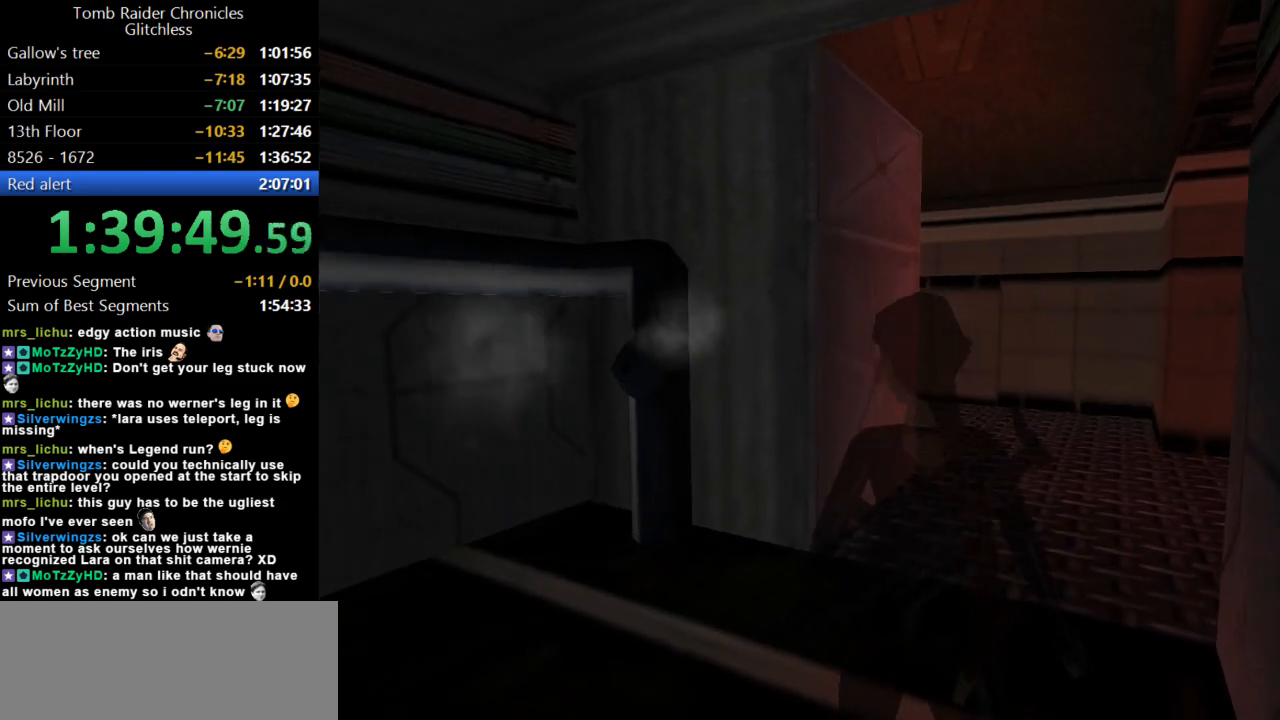
{"keys": ["look"], "events": []}
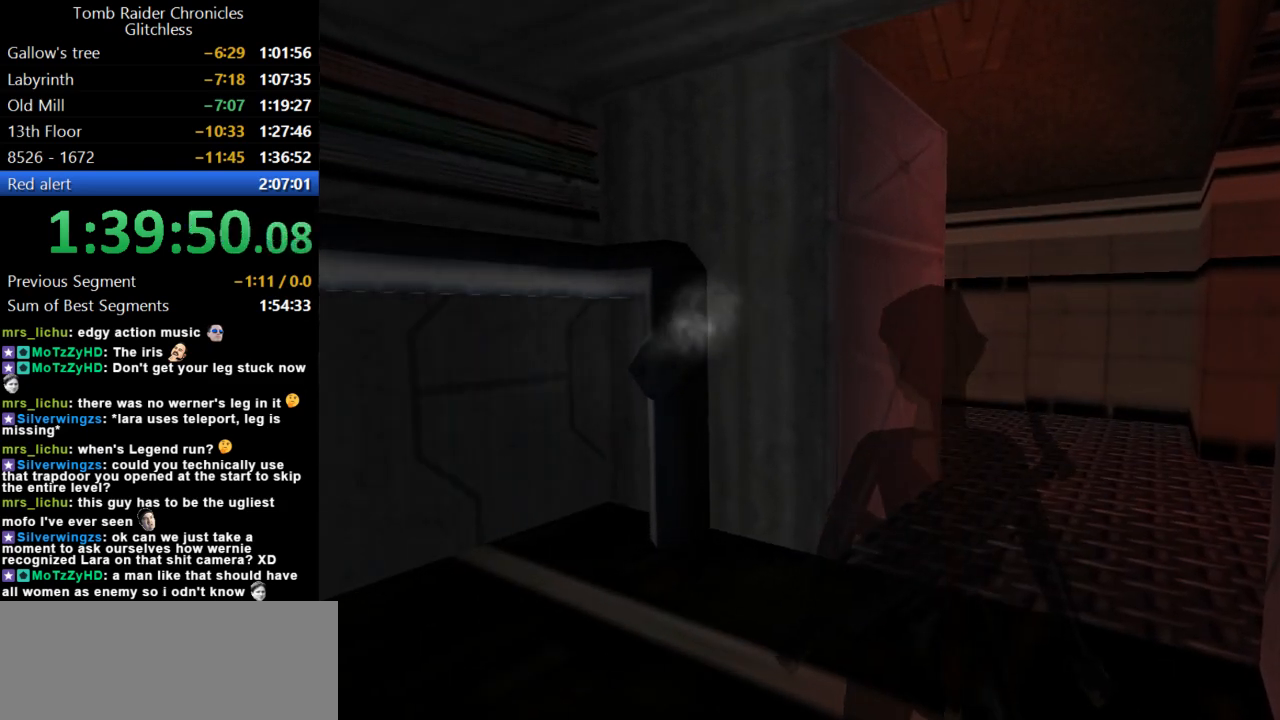
{"keys": ["look"], "events": []}
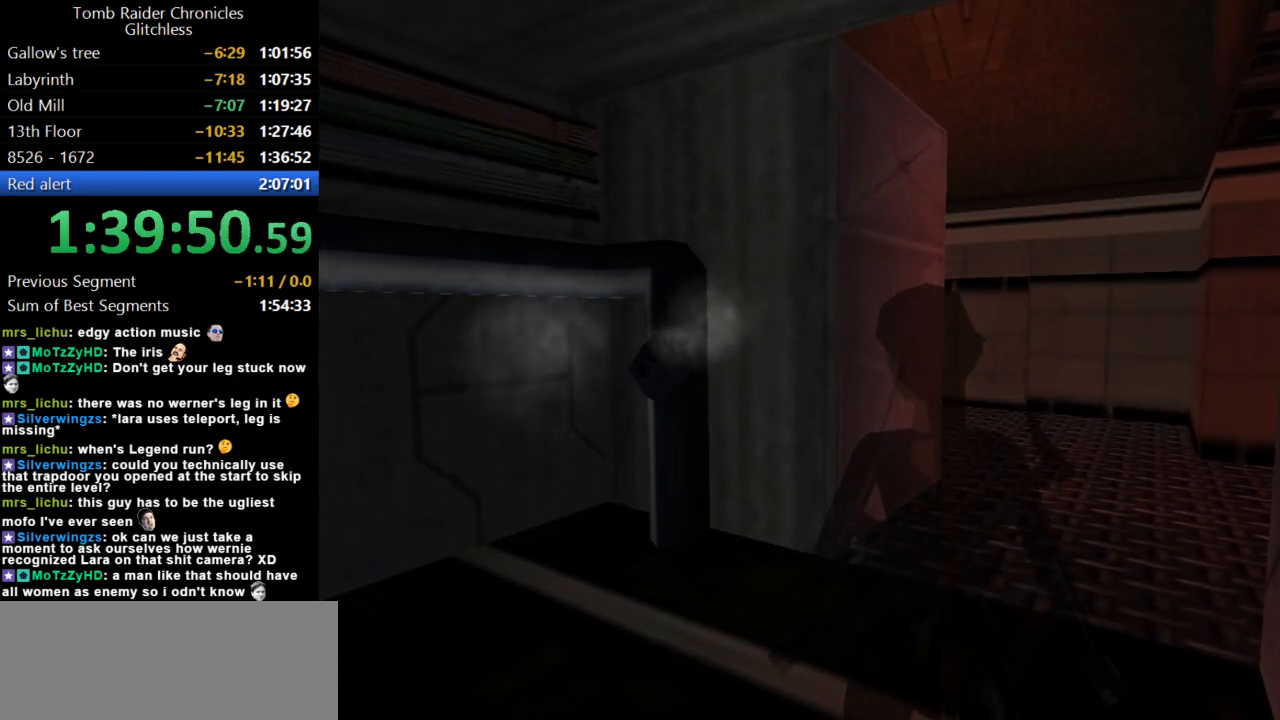
{"keys": ["look"], "events": []}
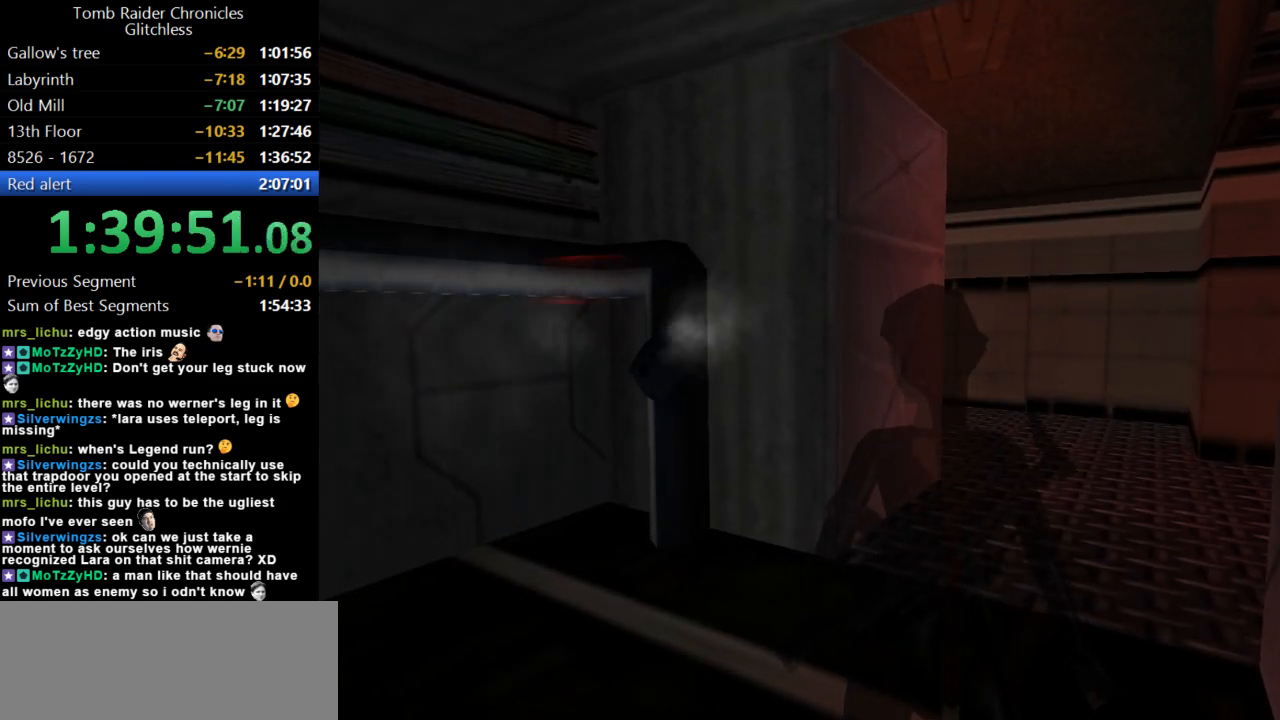
{"keys": ["look"], "events": []}
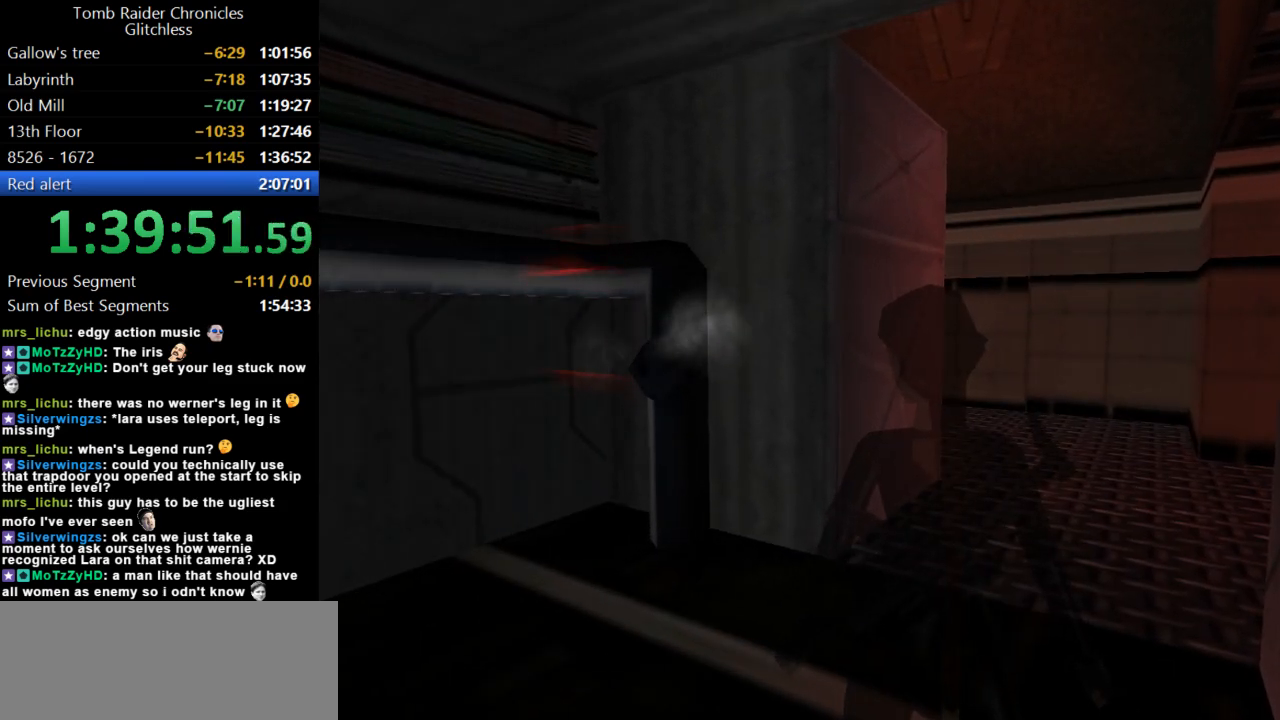
{"keys": ["look"], "events": []}
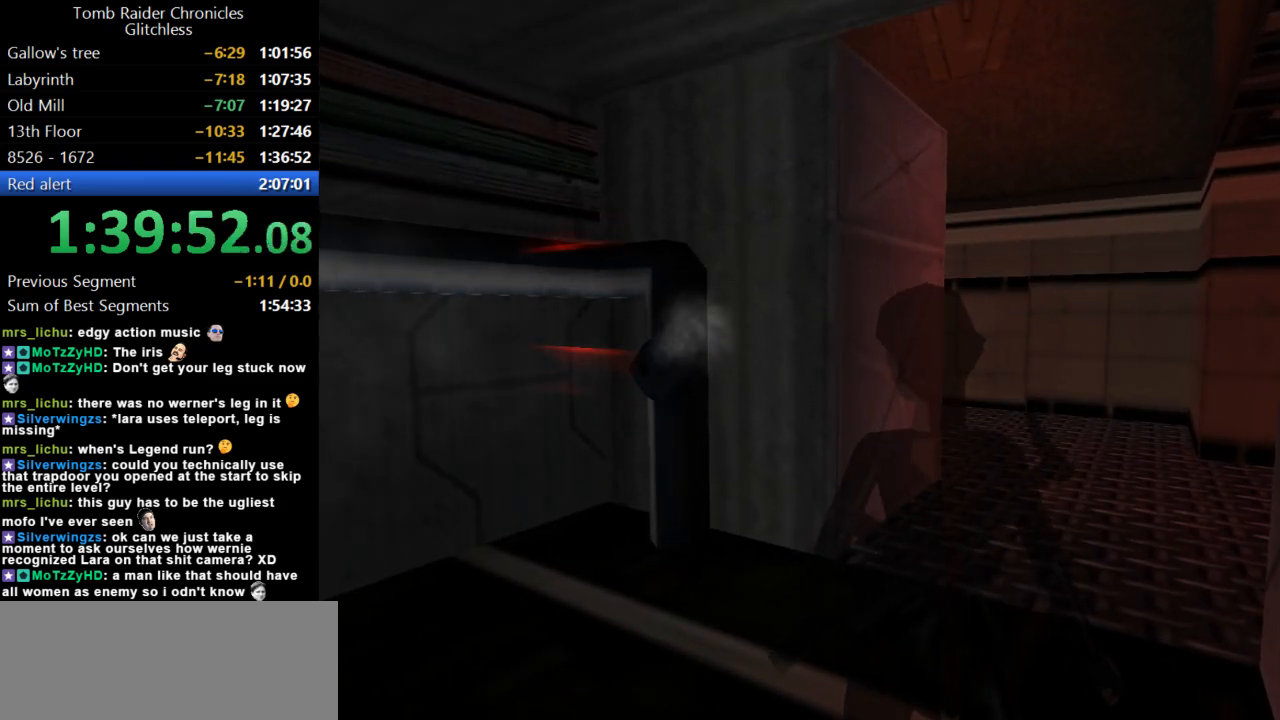
{"keys": ["look"], "events": []}
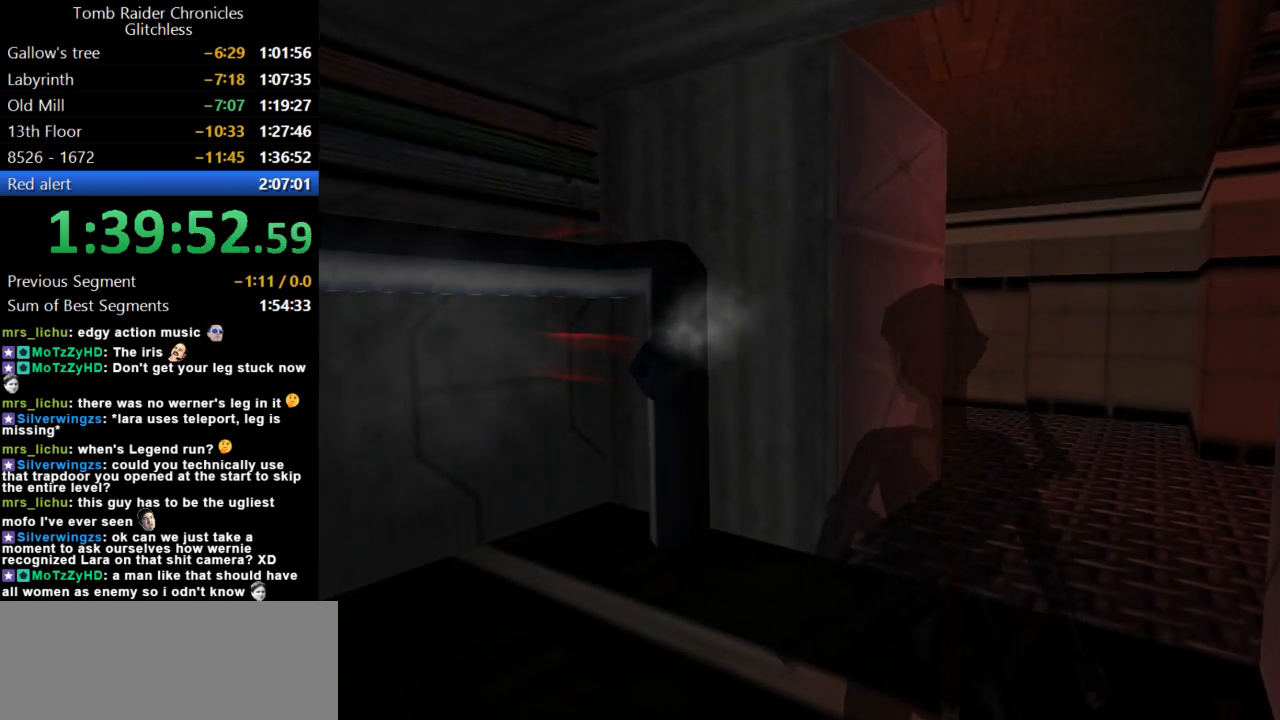
{"keys": ["look"], "events": []}
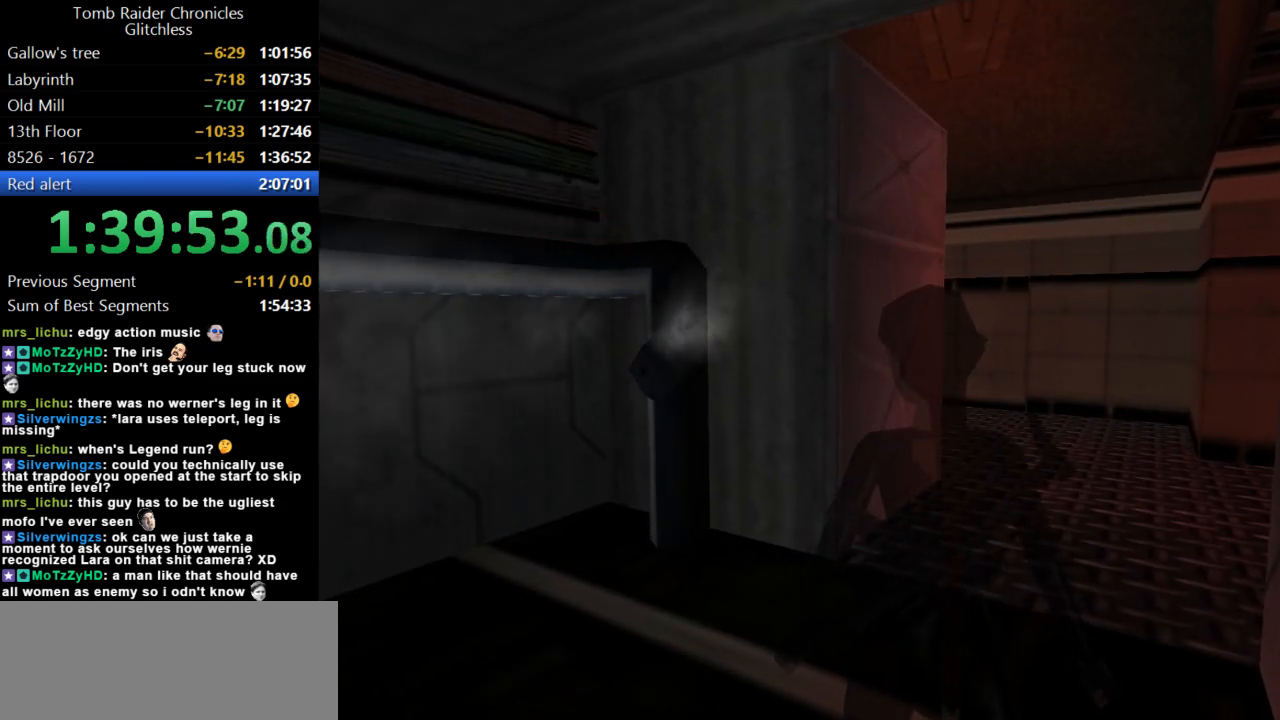
{"keys": ["look"], "events": []}
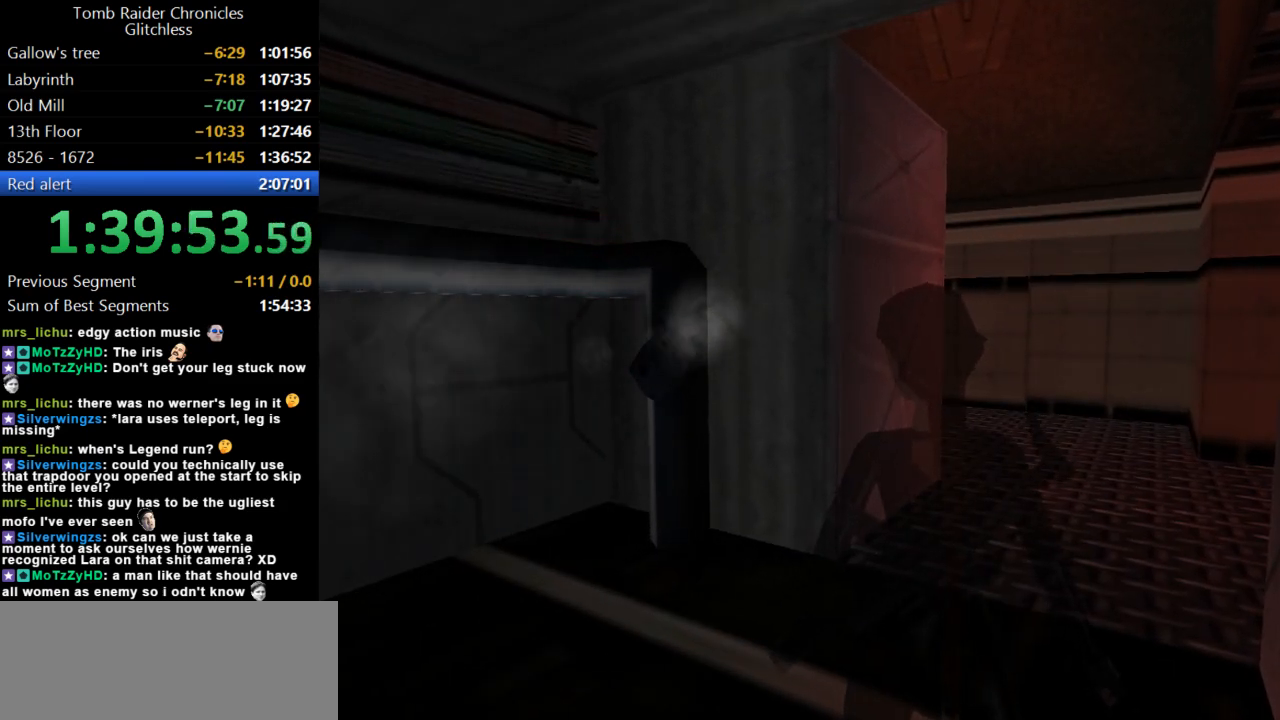
{"keys": ["look"], "events": []}
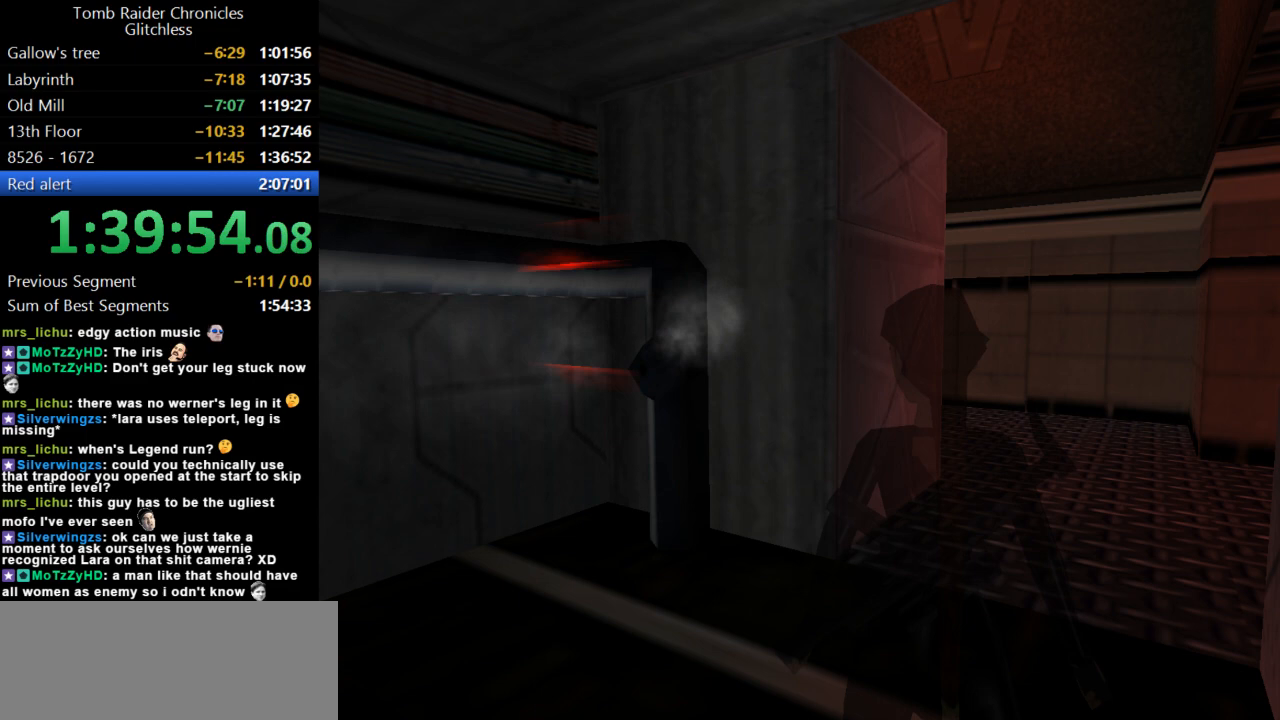
{"keys": ["look"], "events": []}
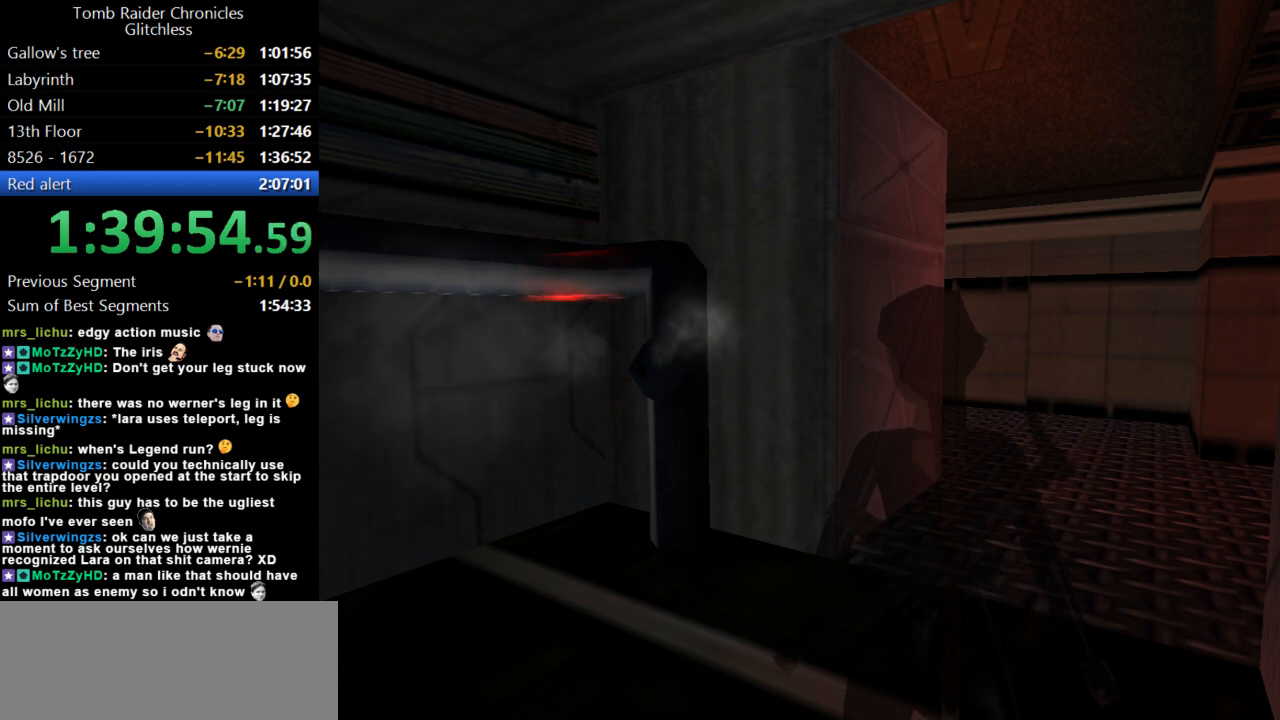
{"keys": ["look"], "events": []}
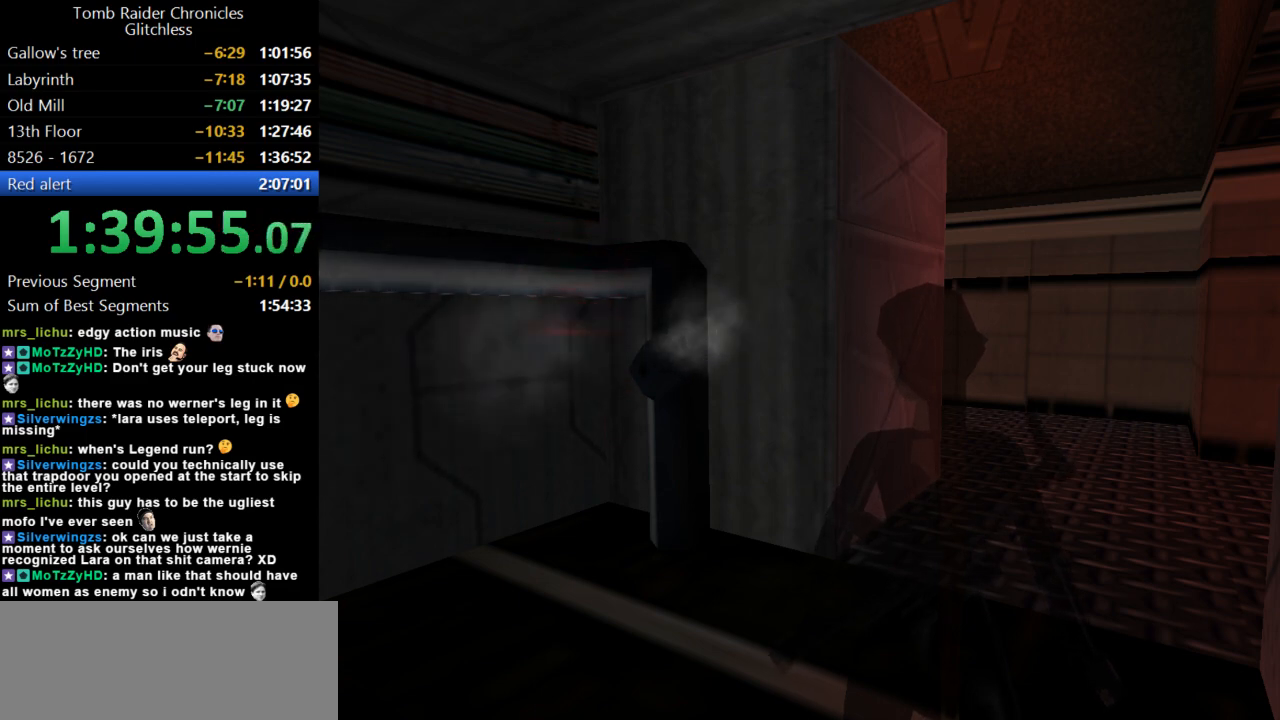
{"keys": ["look"], "events": []}
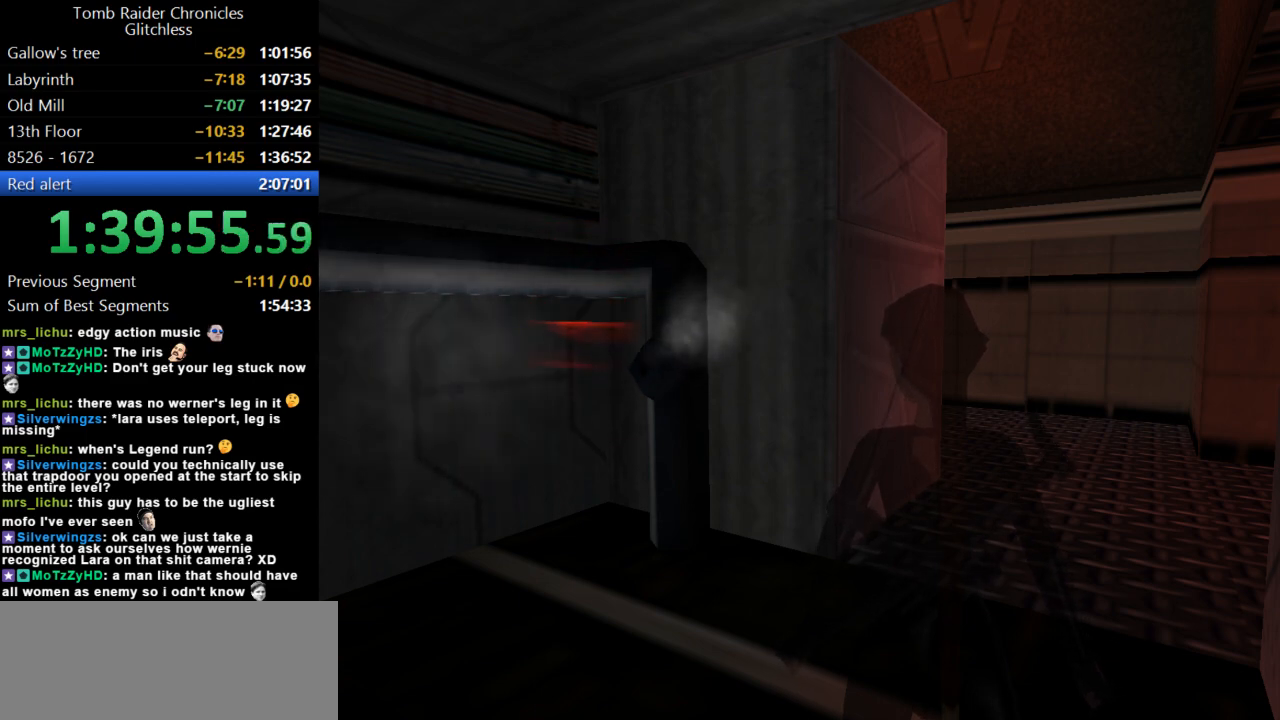
{"keys": ["look"], "events": []}
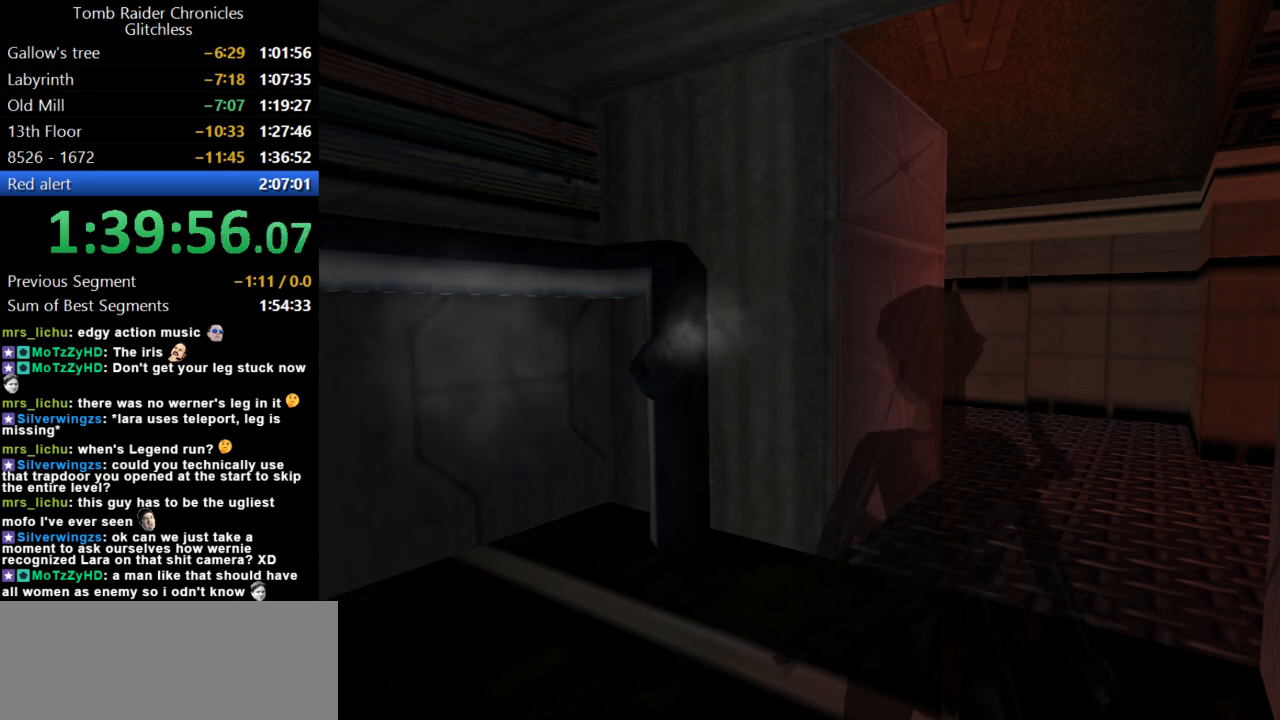
{"keys": ["roll2"], "events": [[300, "look", "up"], [334, "roll2", "down"]]}
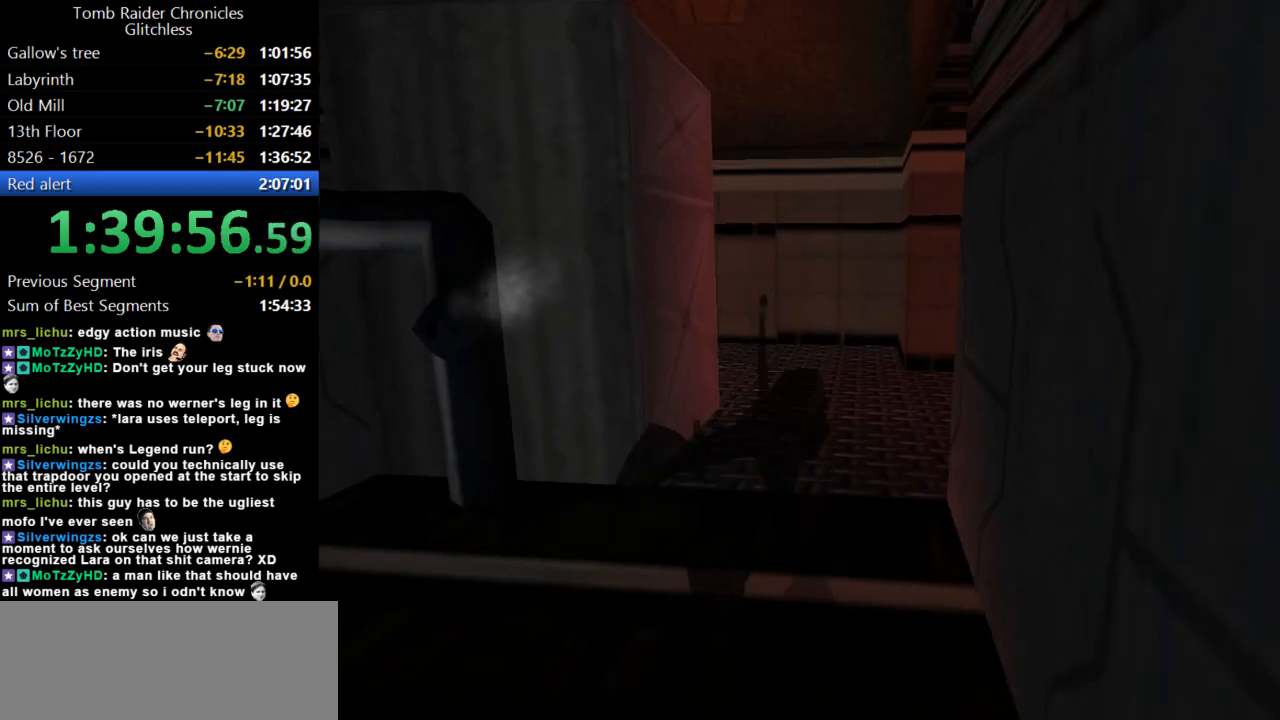
{"keys": [], "events": [[34, "roll2", "up"]]}
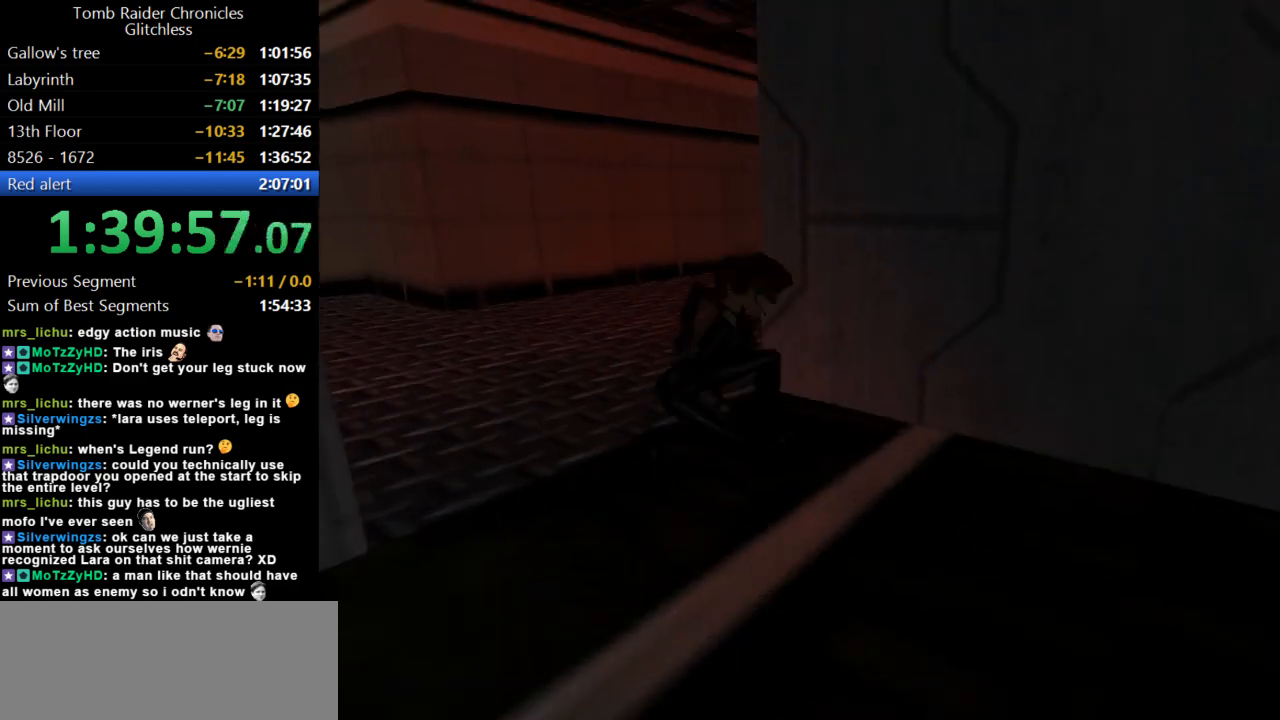
{"keys": ["down"], "events": [[134, "down", "down"]]}
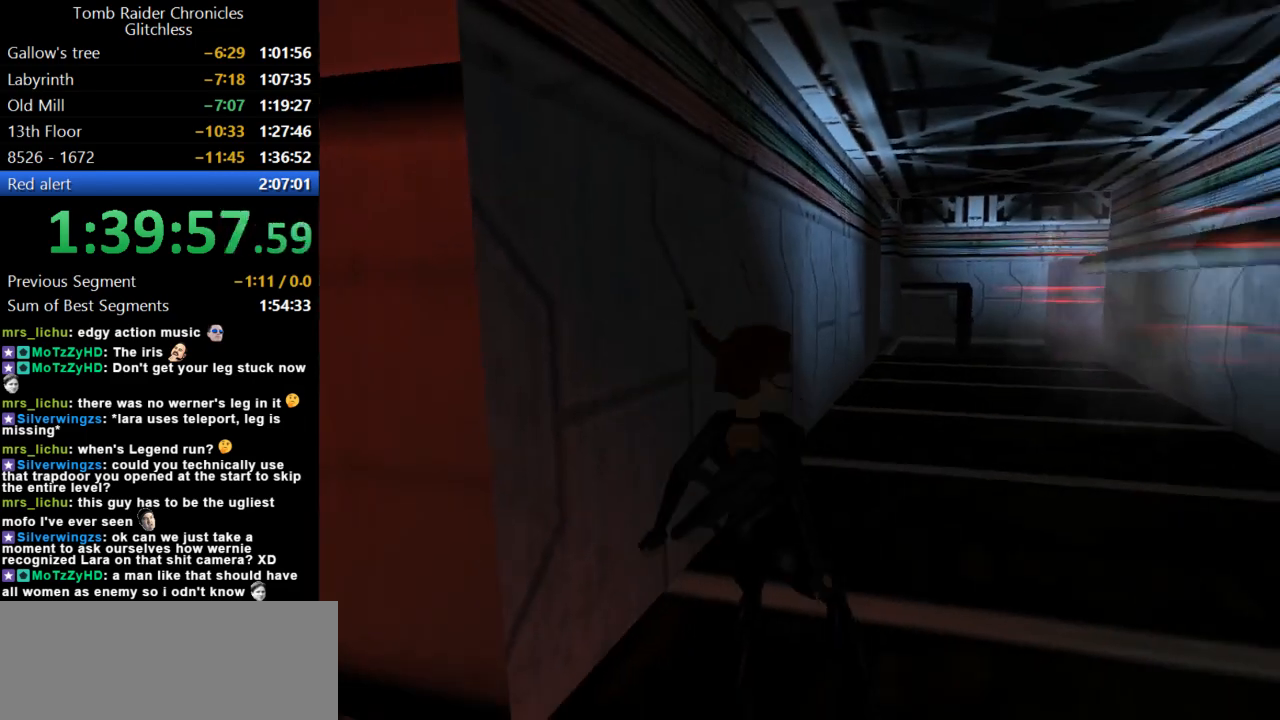
{"keys": ["left"], "events": [[67, "guns", "down"], [67, "left", "down"], [234, "guns", "up"], [267, "down", "up"]]}
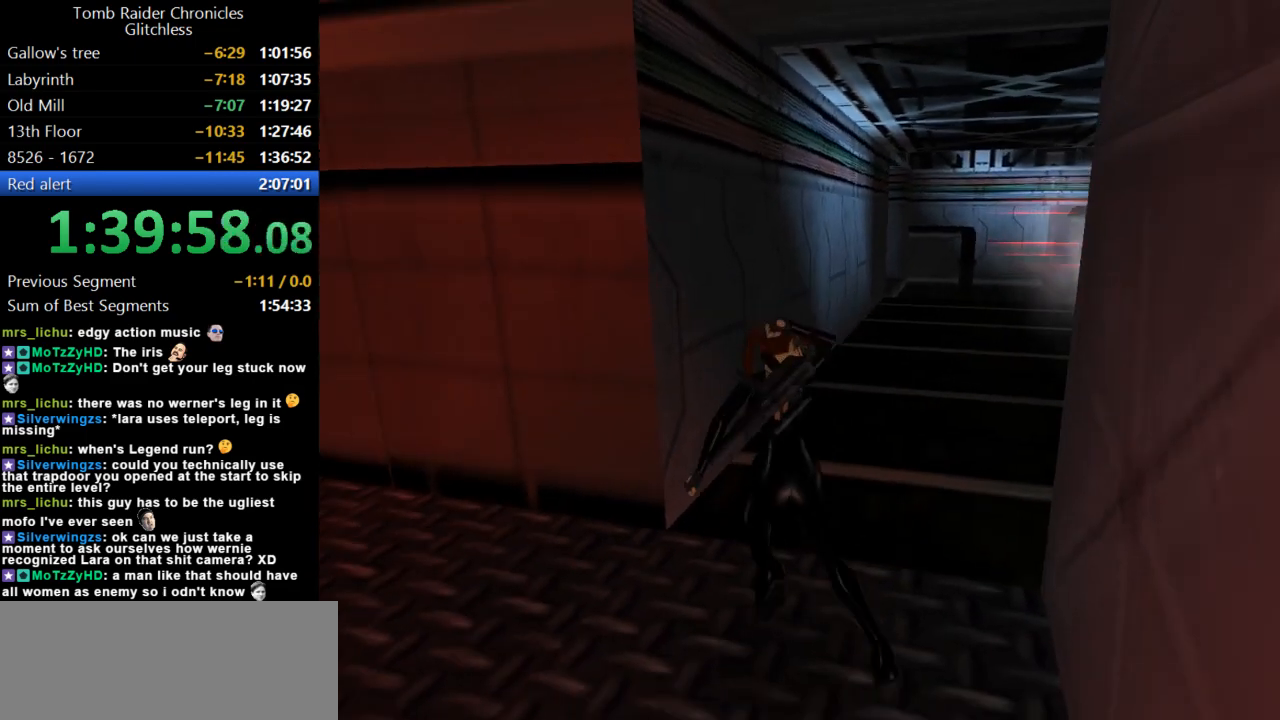
{"keys": ["left", "up"], "events": [[34, "up", "down"]]}
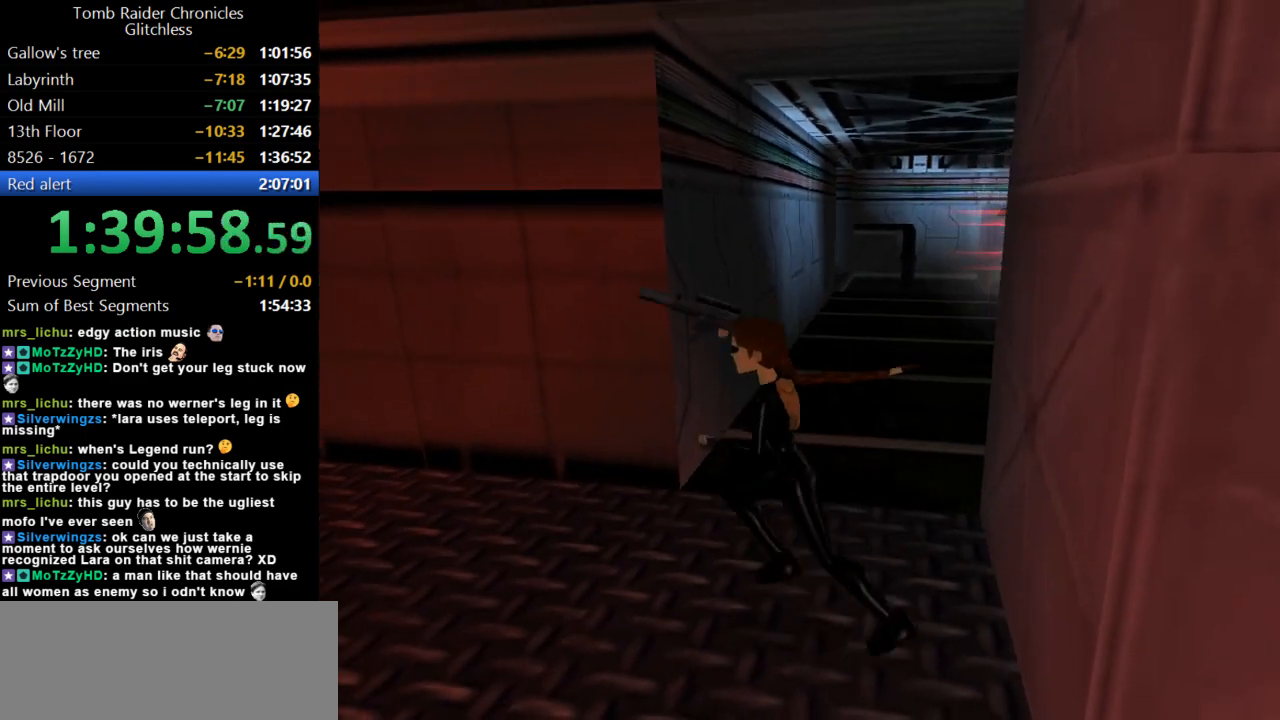
{"keys": ["up"], "events": [[34, "left", "up"]]}